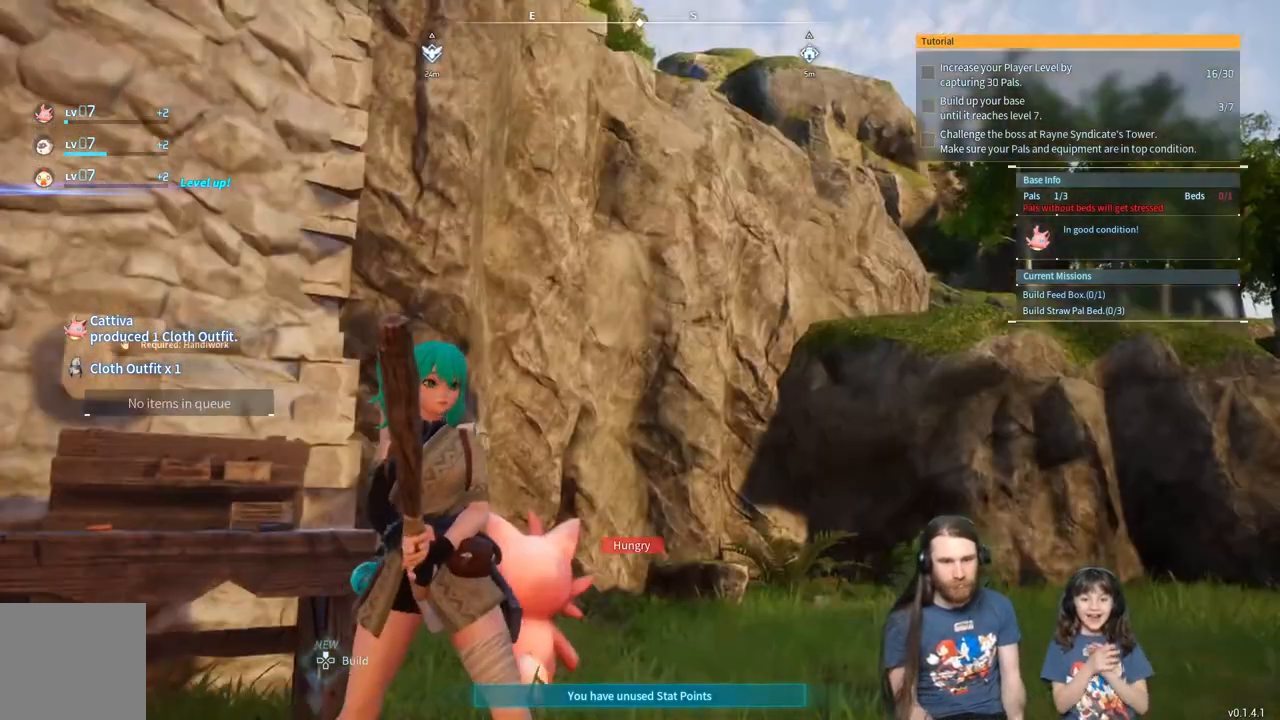
Gameplay with a controller (Xbox layout); each line is a JSON object with the inputs held at the frame after it. "events" lists button and stick changes between this image and that frame as [ms after this image, input, new state], when the widget could be followed in between.
{"buttons": [], "left_stick": "center", "right_stick": "center", "events": [[333, "right_stick", "down-left"], [450, "right_stick", "center"]]}
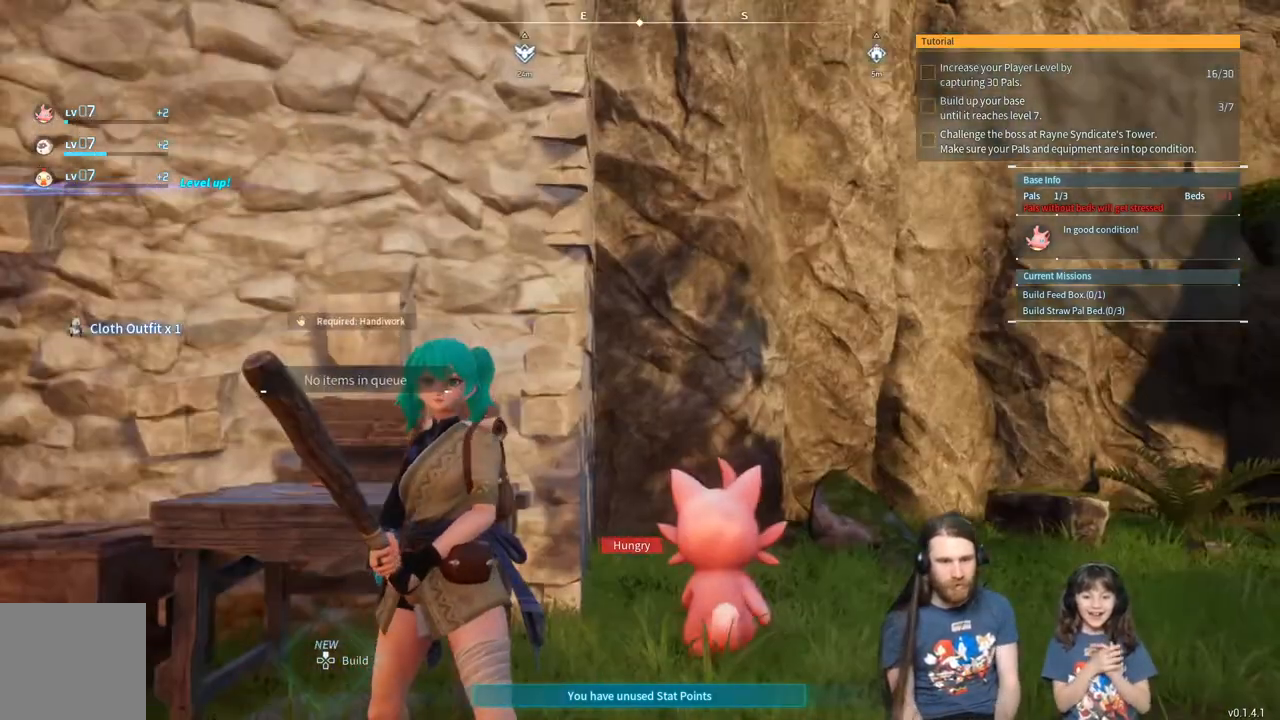
{"buttons": [], "left_stick": "center", "right_stick": "center", "events": [[67, "right_stick", "left"], [133, "right_stick", "center"]]}
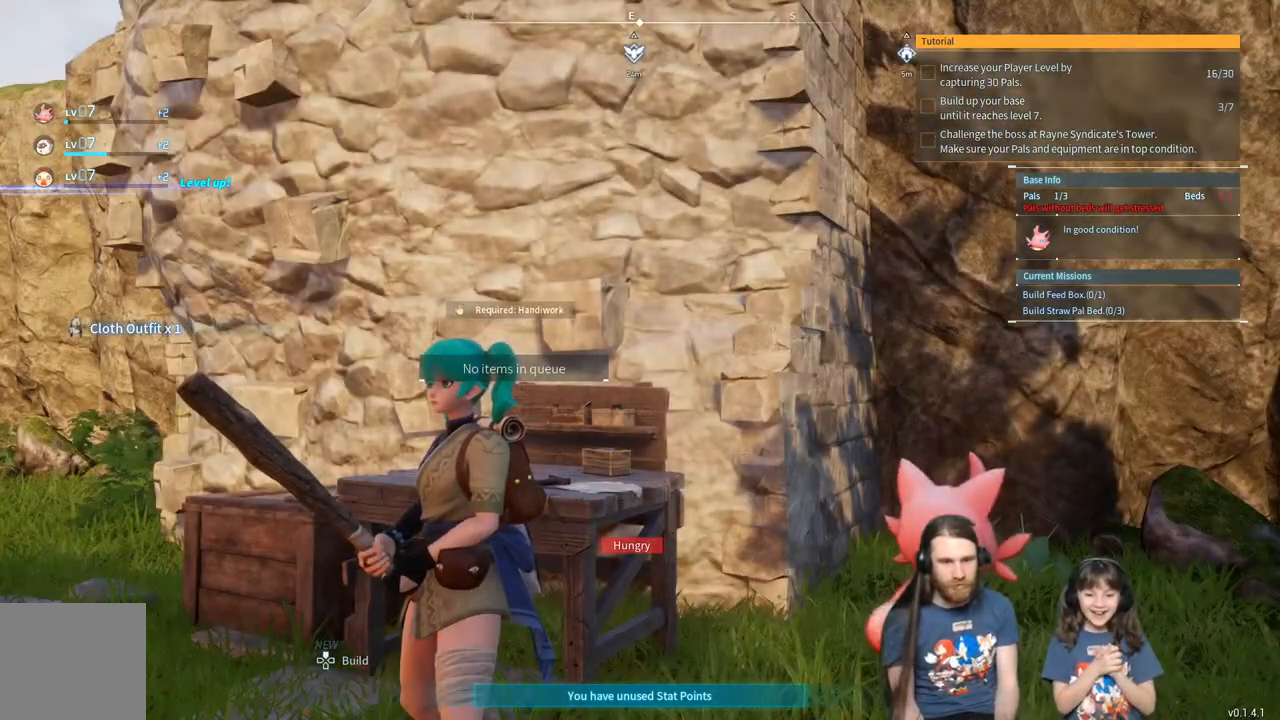
{"buttons": [], "left_stick": "center", "right_stick": "center", "events": [[250, "right_stick", "left"], [450, "right_stick", "center"]]}
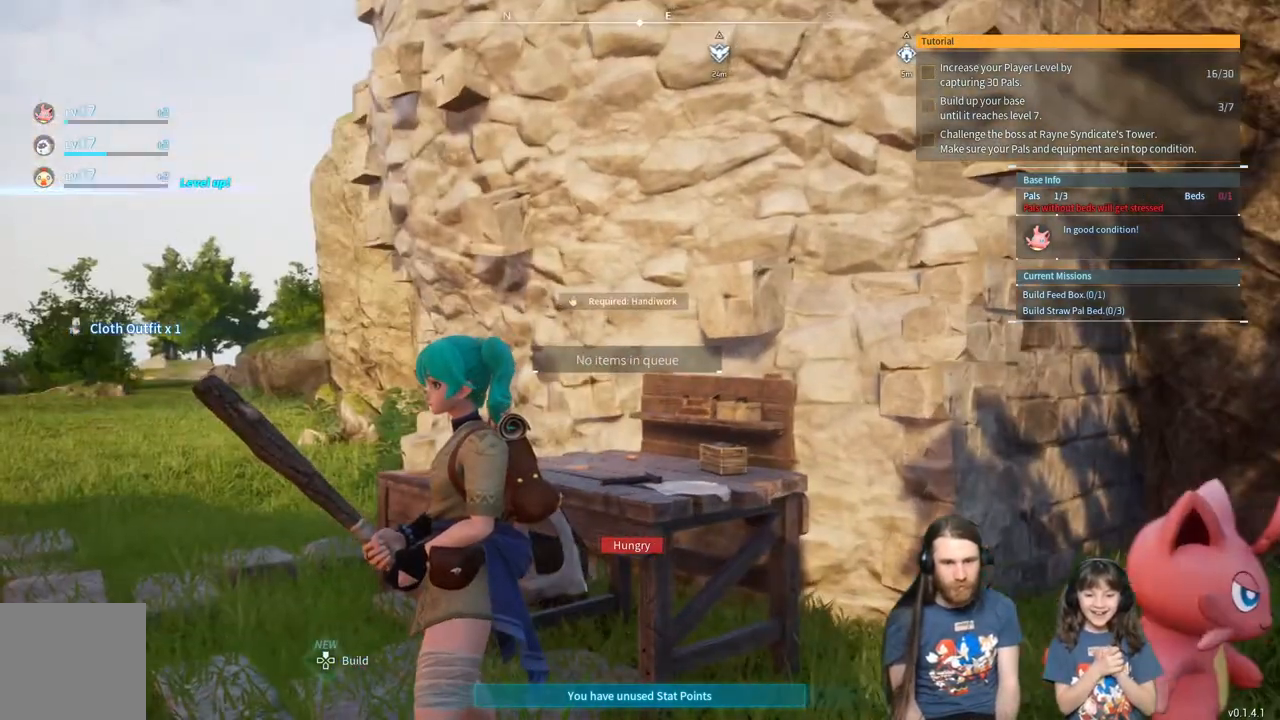
{"buttons": [], "left_stick": "up", "right_stick": "center", "events": [[183, "left_stick", "up-left"], [350, "left_stick", "center"], [450, "left_stick", "up"]]}
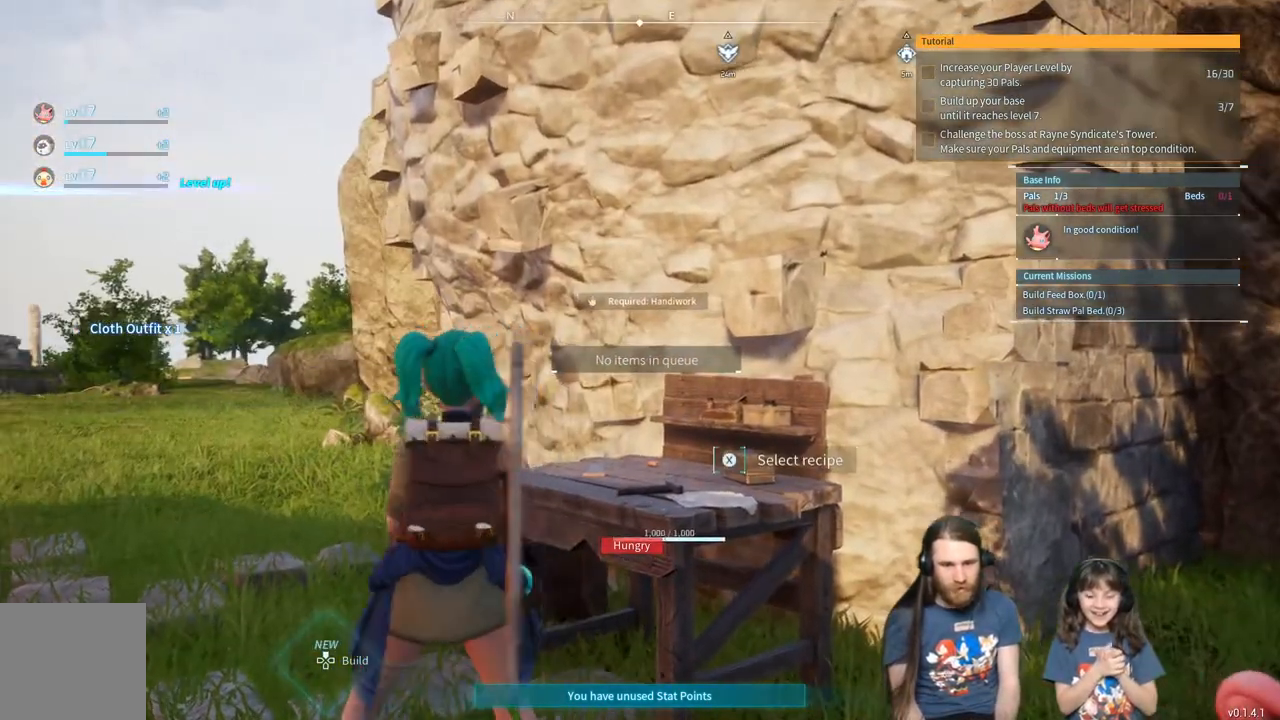
{"buttons": [], "left_stick": "center", "right_stick": "center", "events": [[150, "left_stick", "center"], [183, "right_stick", "right"], [300, "right_stick", "center"]]}
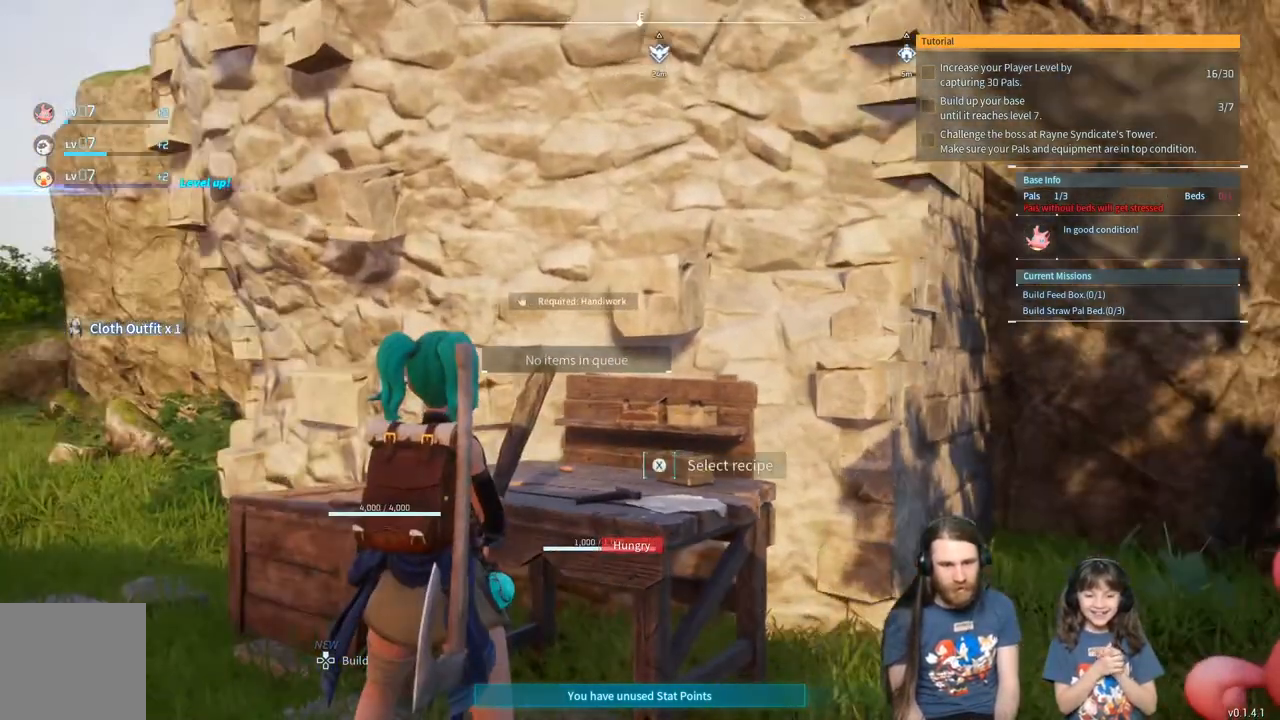
{"buttons": [], "left_stick": "center", "right_stick": "center", "events": []}
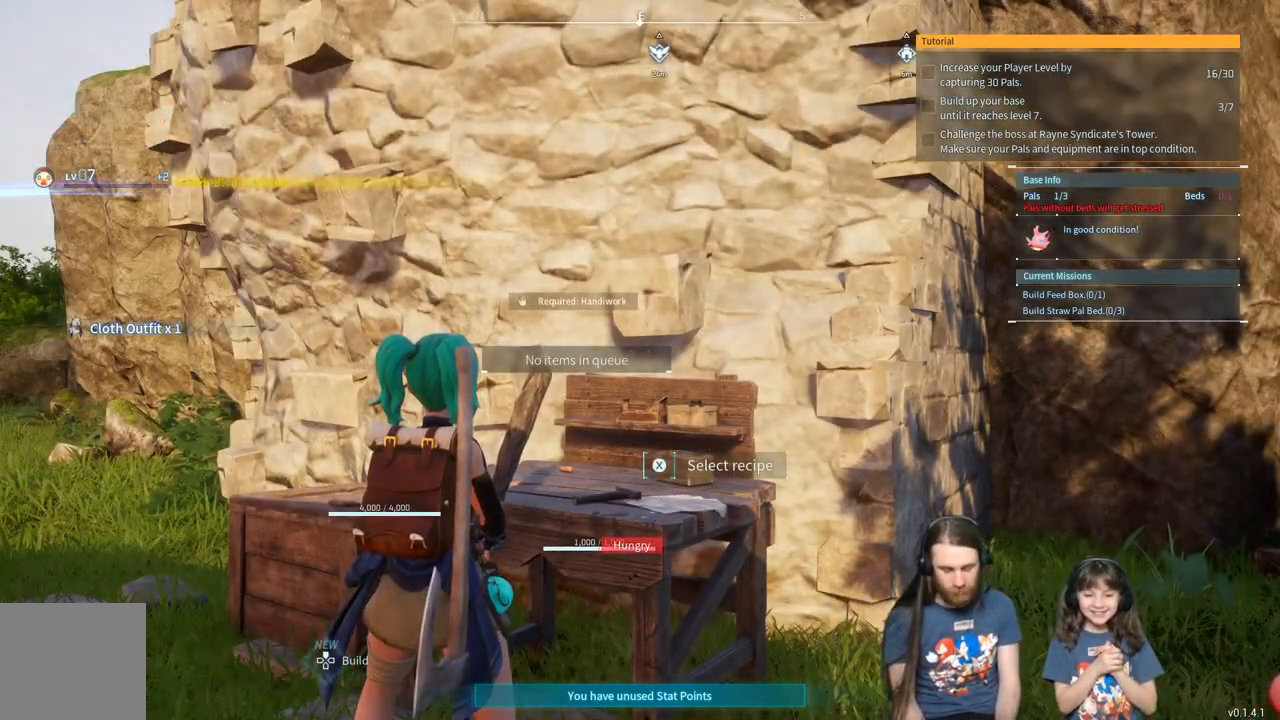
{"buttons": [], "left_stick": "center", "right_stick": "center", "events": [[233, "Y", "down"], [383, "Y", "up"]]}
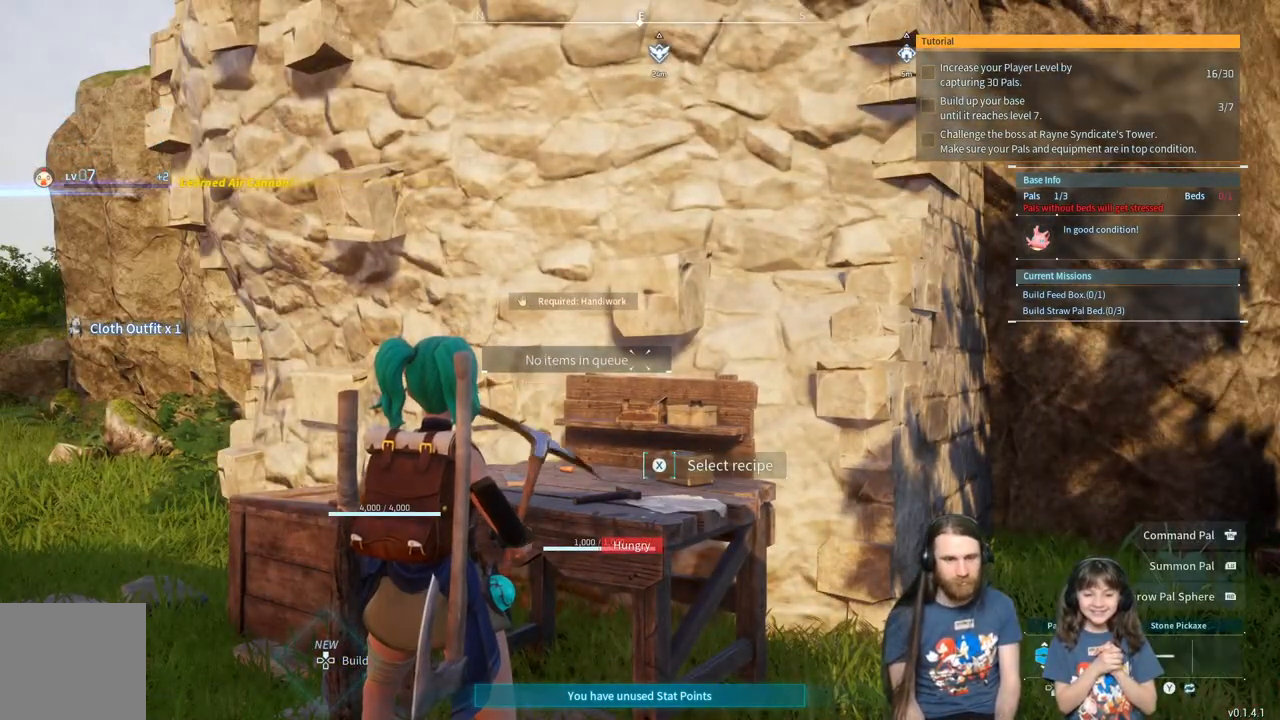
{"buttons": ["Y"], "left_stick": "center", "right_stick": "center", "events": [[483, "Y", "down"]]}
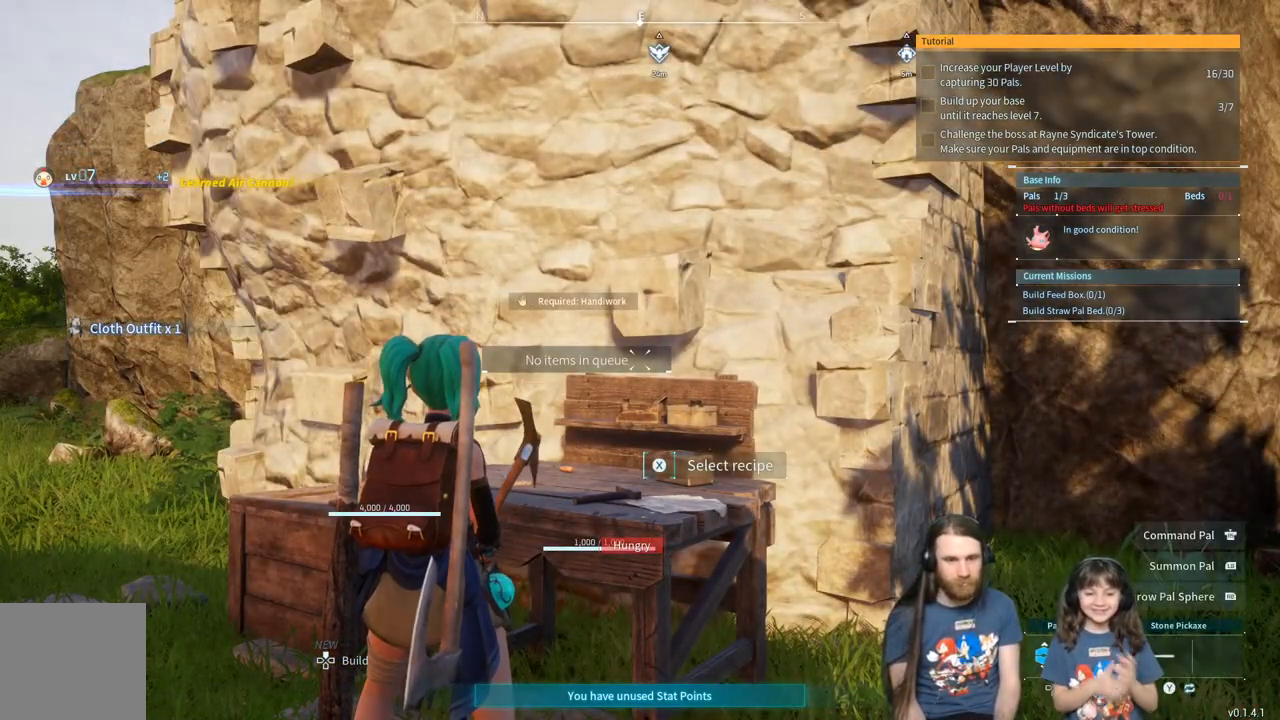
{"buttons": [], "left_stick": "down", "right_stick": "center", "events": [[83, "Y", "up"], [167, "left_stick", "down"], [250, "Y", "down"], [367, "Y", "up"]]}
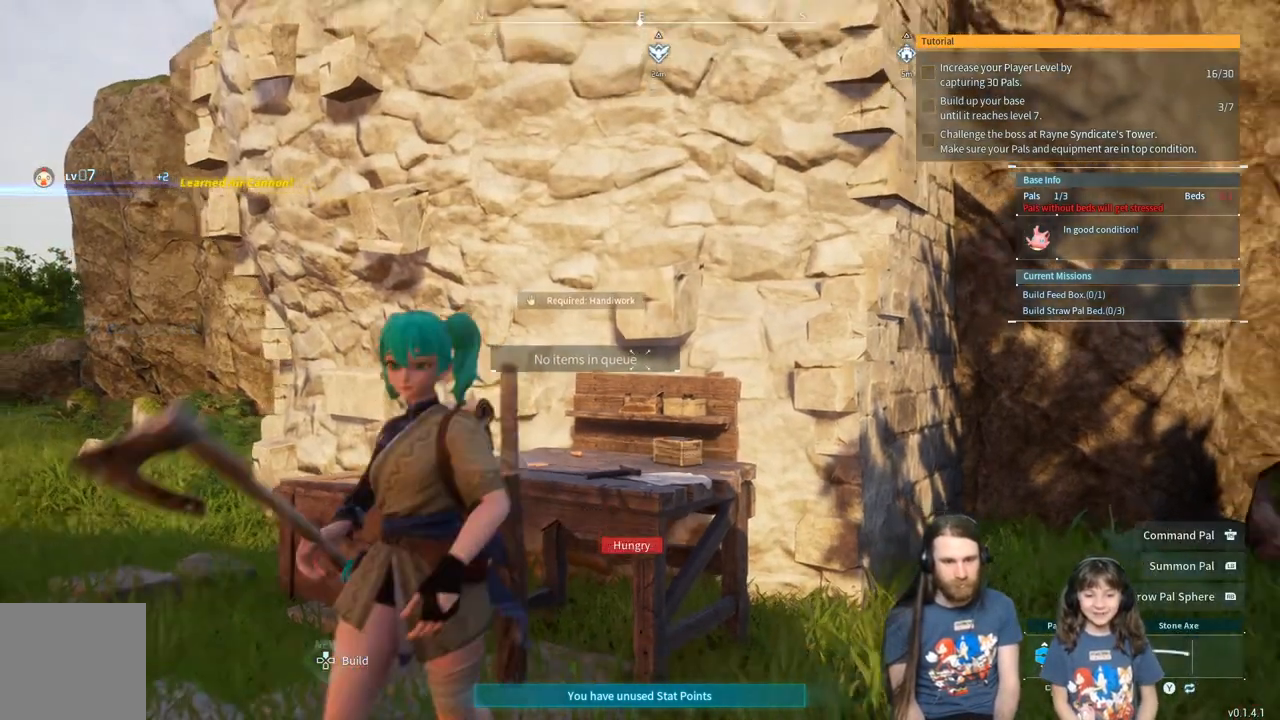
{"buttons": [], "left_stick": "center", "right_stick": "center", "events": [[33, "left_stick", "center"], [100, "Y", "down"], [133, "left_stick", "up"], [183, "Y", "up"], [333, "left_stick", "center"]]}
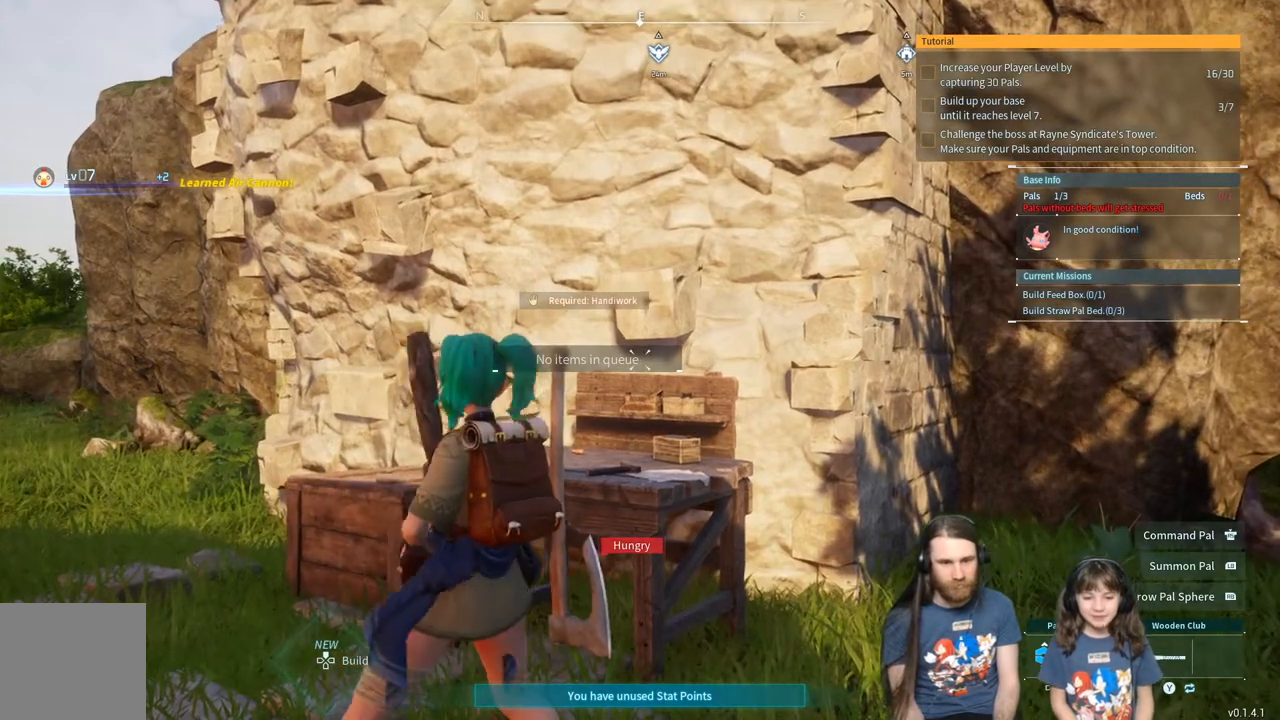
{"buttons": [], "left_stick": "center", "right_stick": "center", "events": [[200, "START", "down"], [317, "START", "up"]]}
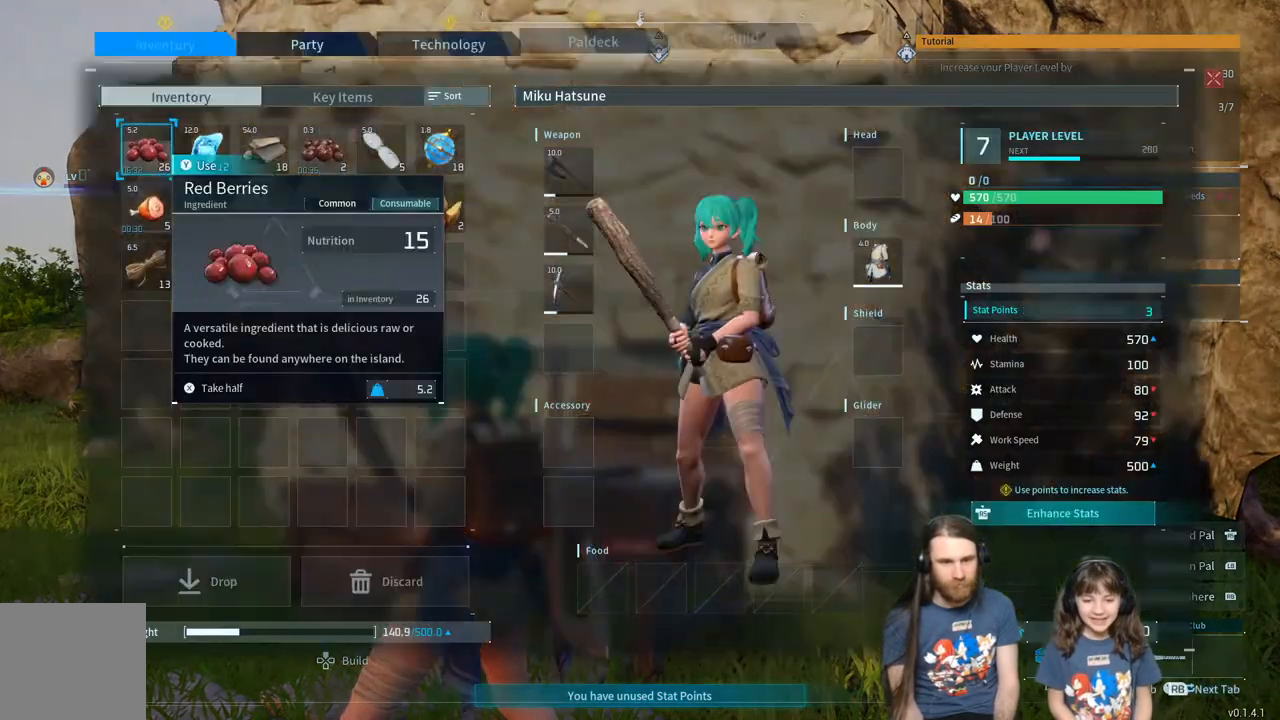
{"buttons": [], "left_stick": "center", "right_stick": "center", "events": []}
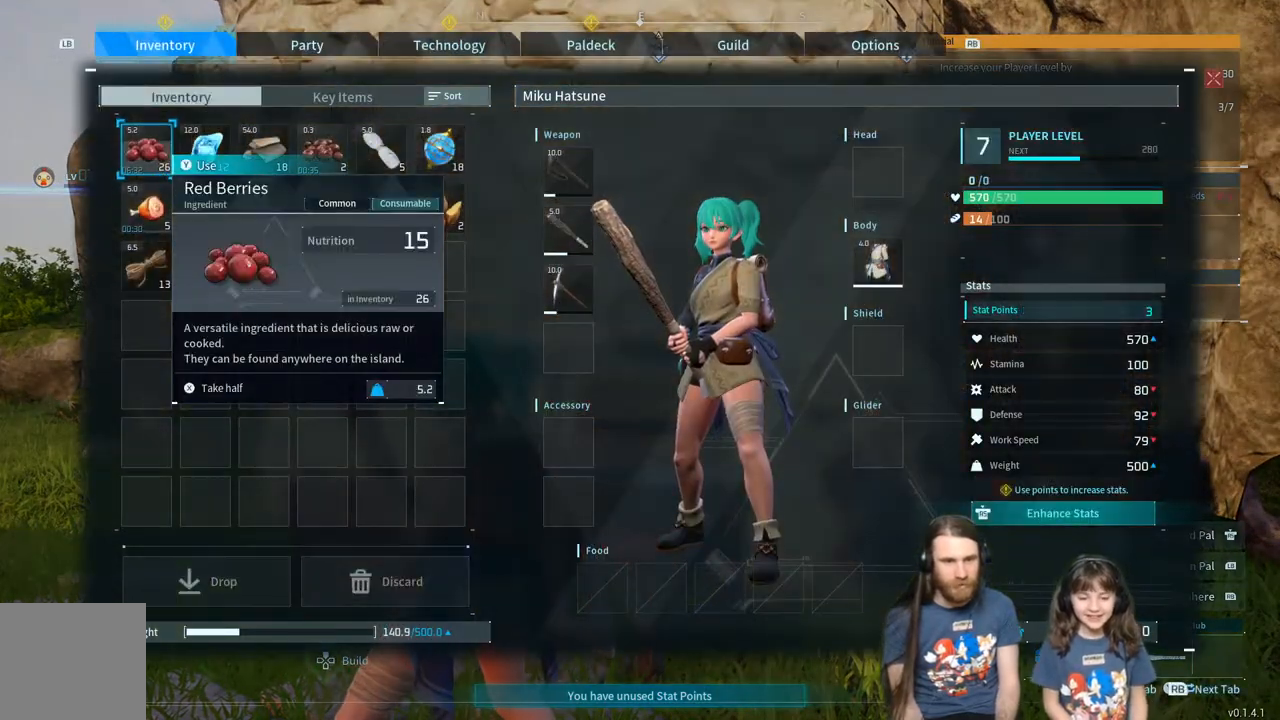
{"buttons": ["DPAD_RIGHT"], "left_stick": "center", "right_stick": "center", "events": [[100, "DPAD_RIGHT", "down"], [183, "DPAD_RIGHT", "up"], [283, "DPAD_RIGHT", "down"], [350, "DPAD_RIGHT", "up"], [450, "DPAD_RIGHT", "down"]]}
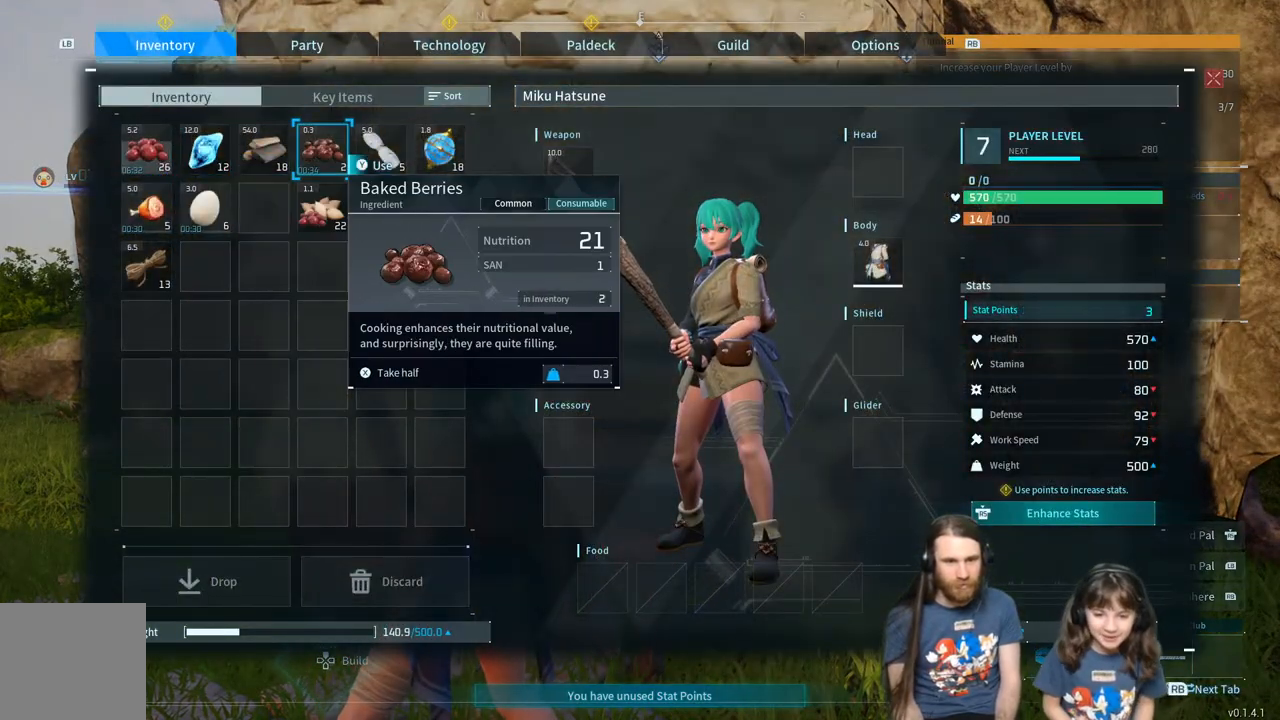
{"buttons": [], "left_stick": "center", "right_stick": "center", "events": [[50, "DPAD_RIGHT", "up"], [133, "A", "down"], [300, "A", "up"]]}
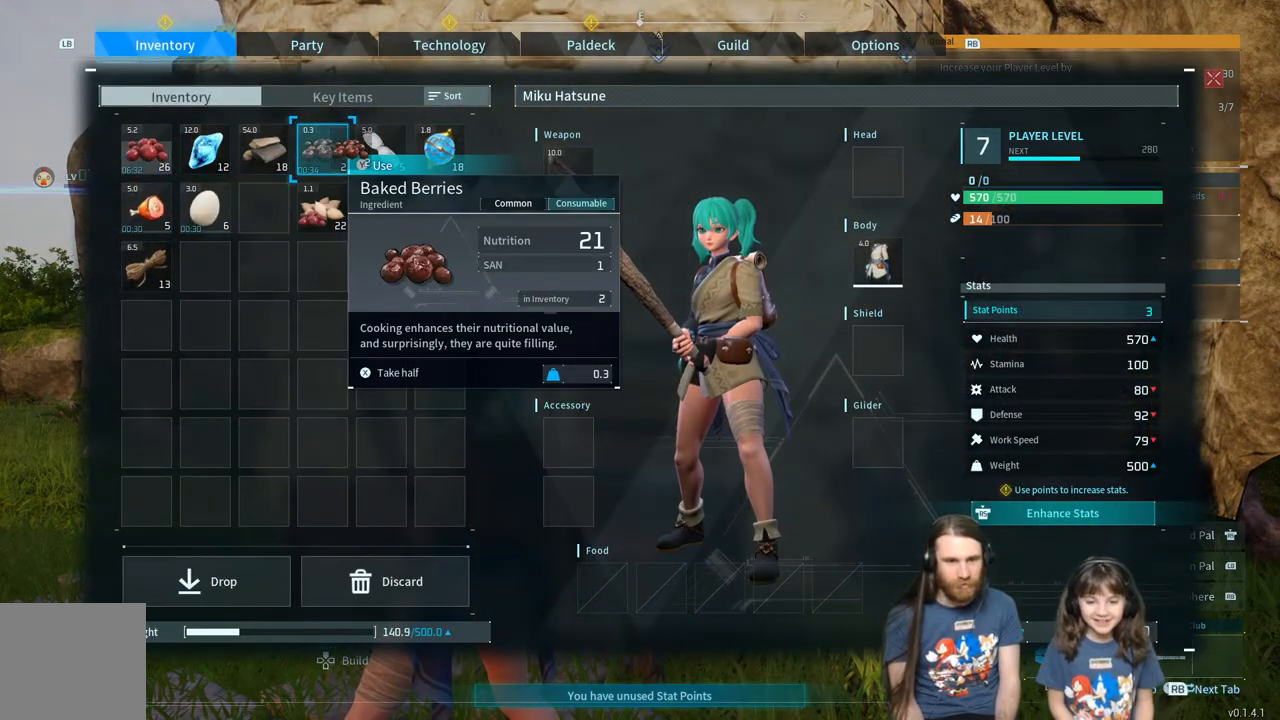
{"buttons": [], "left_stick": "center", "right_stick": "center", "events": [[317, "A", "down"], [467, "A", "up"]]}
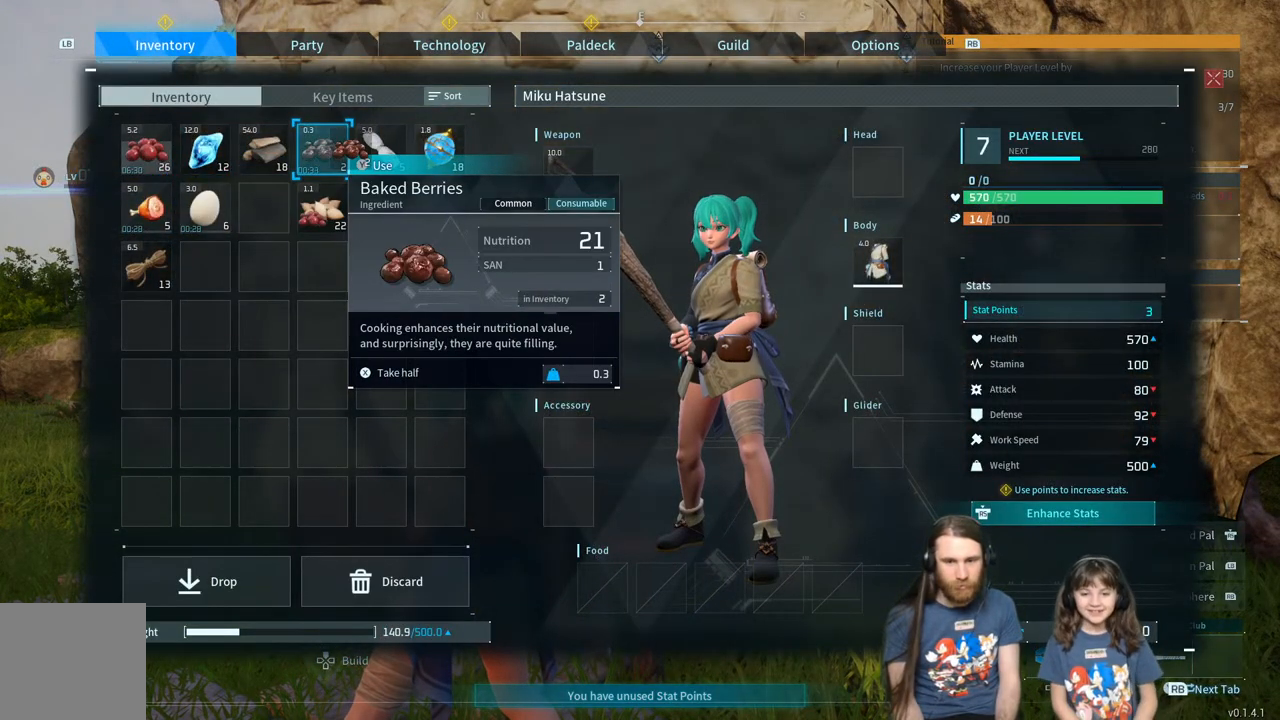
{"buttons": [], "left_stick": "center", "right_stick": "center", "events": []}
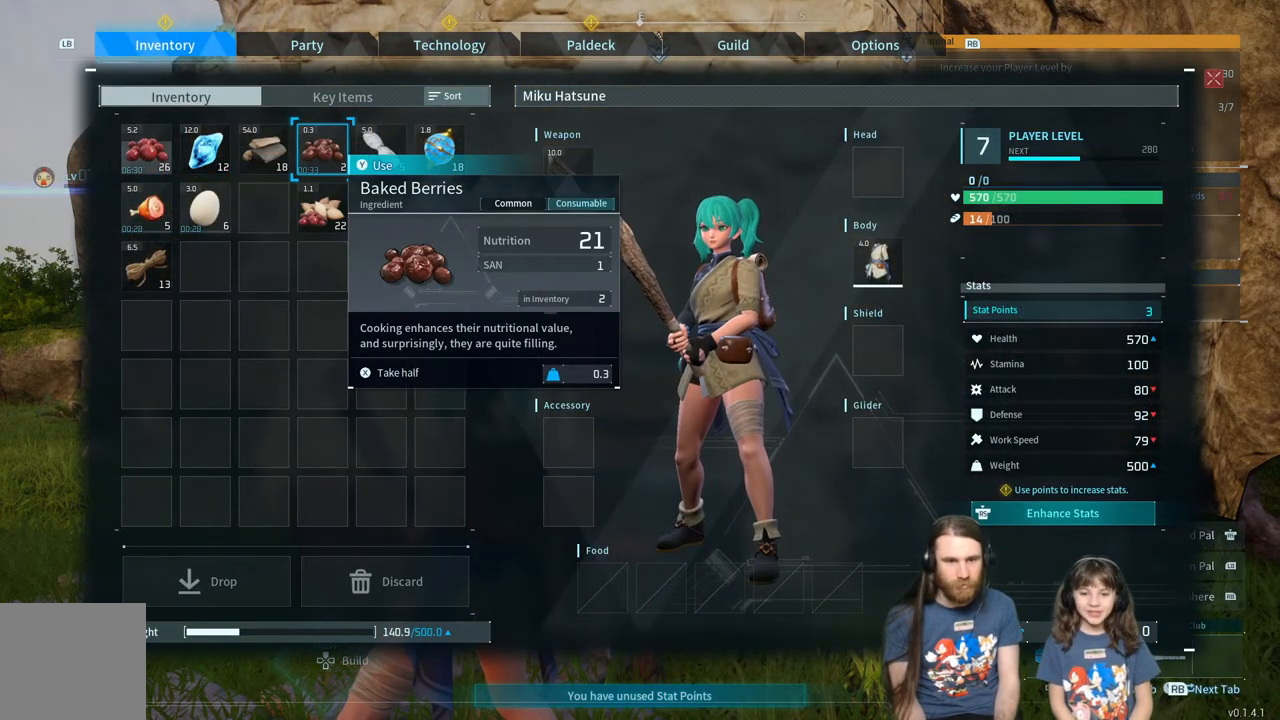
{"buttons": [], "left_stick": "center", "right_stick": "center", "events": [[183, "Y", "down"], [367, "Y", "up"]]}
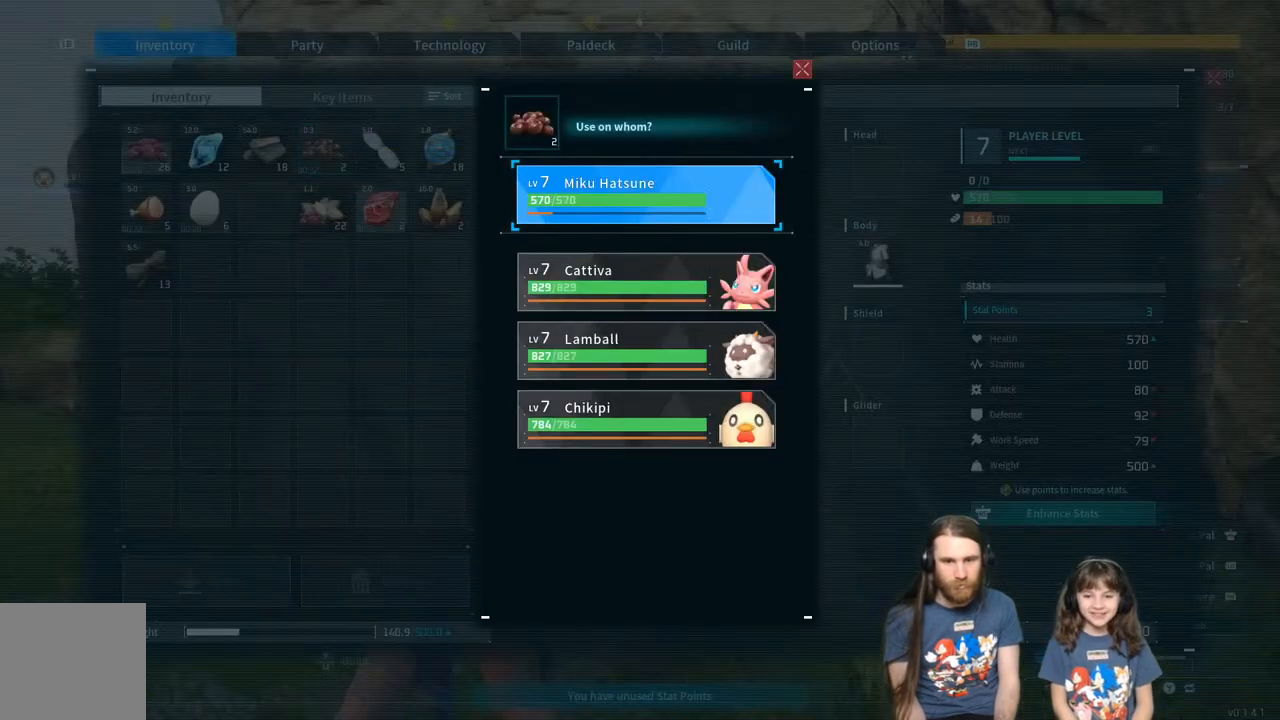
{"buttons": [], "left_stick": "center", "right_stick": "center", "events": []}
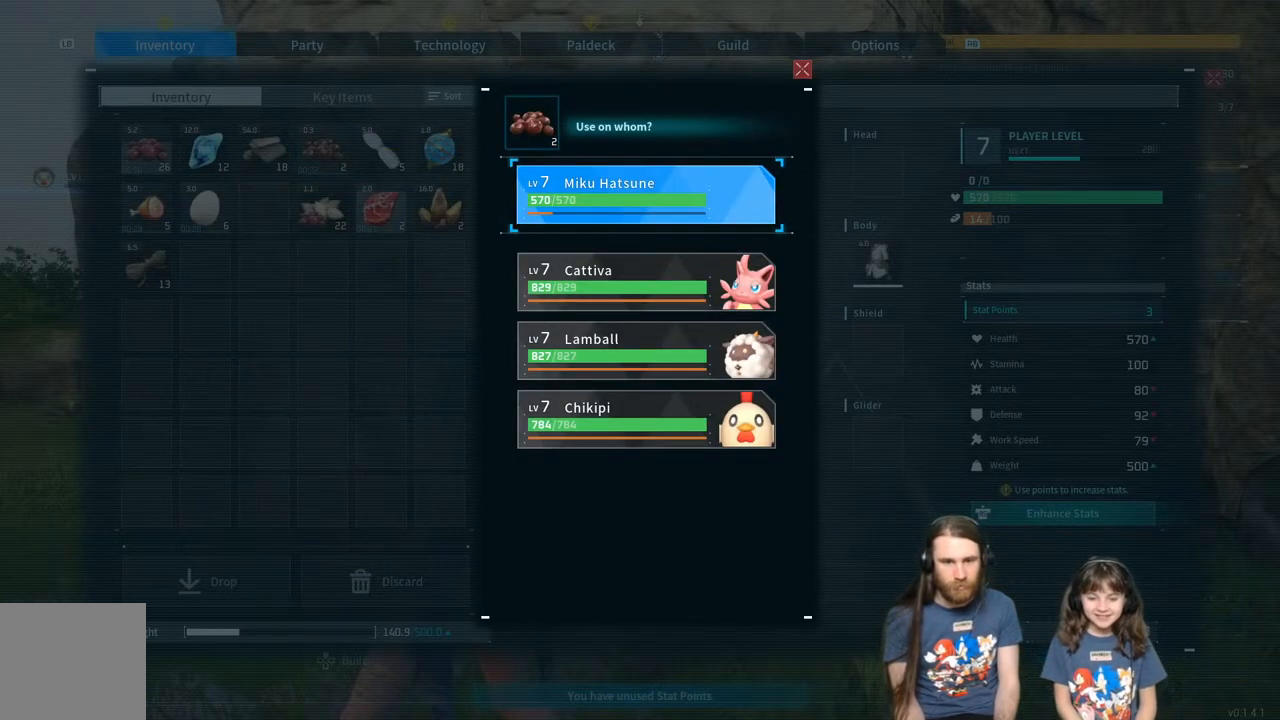
{"buttons": [], "left_stick": "center", "right_stick": "center", "events": [[233, "A", "down"], [417, "A", "up"]]}
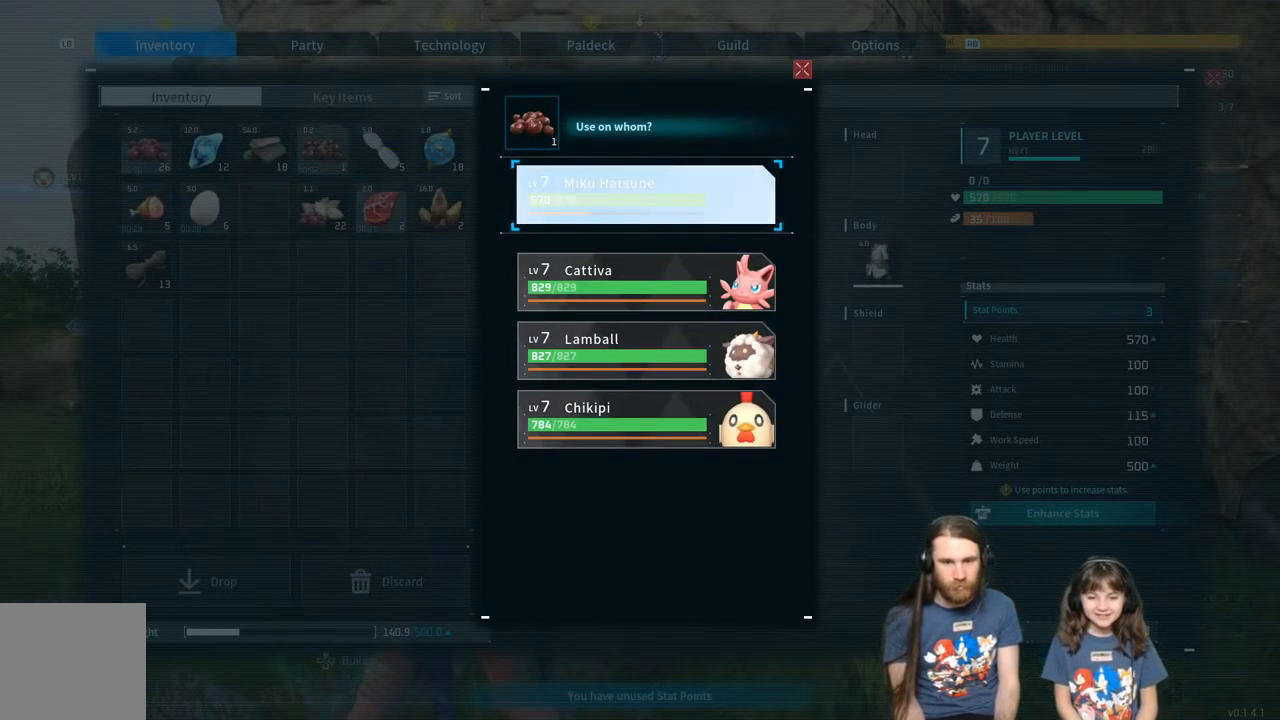
{"buttons": ["A"], "left_stick": "center", "right_stick": "center", "events": [[350, "A", "down"]]}
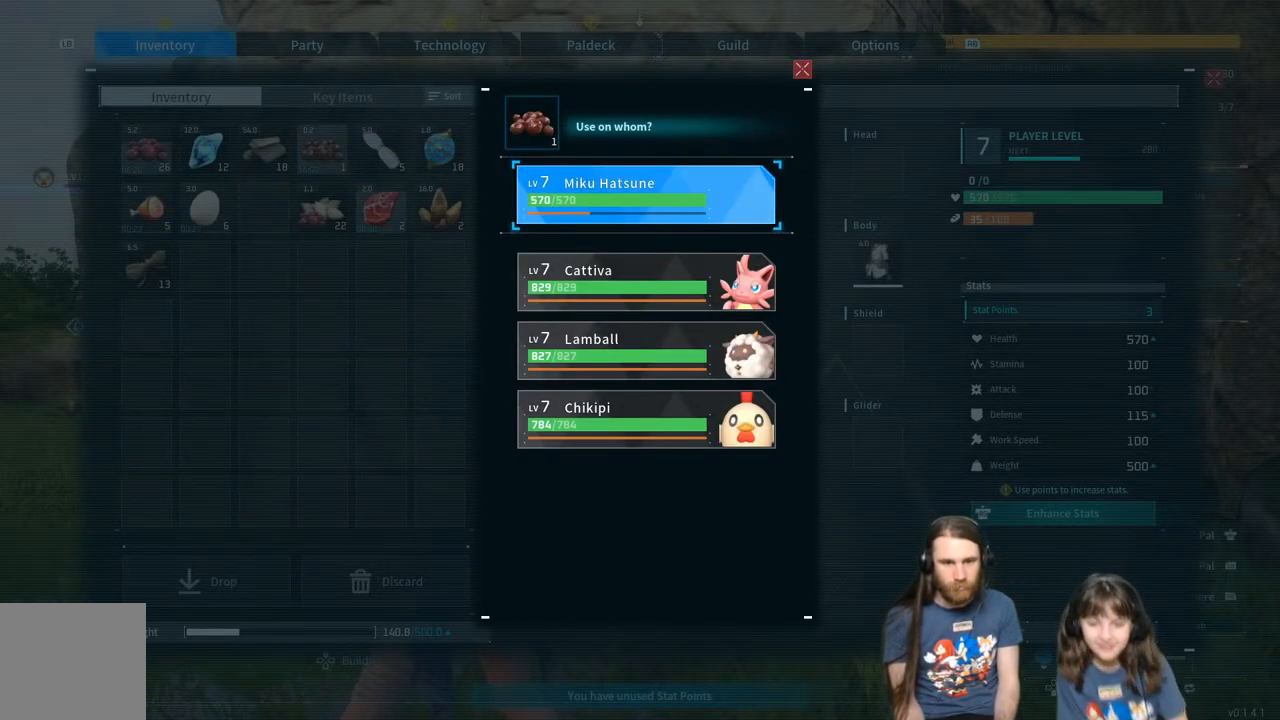
{"buttons": [], "left_stick": "center", "right_stick": "center", "events": [[83, "A", "up"]]}
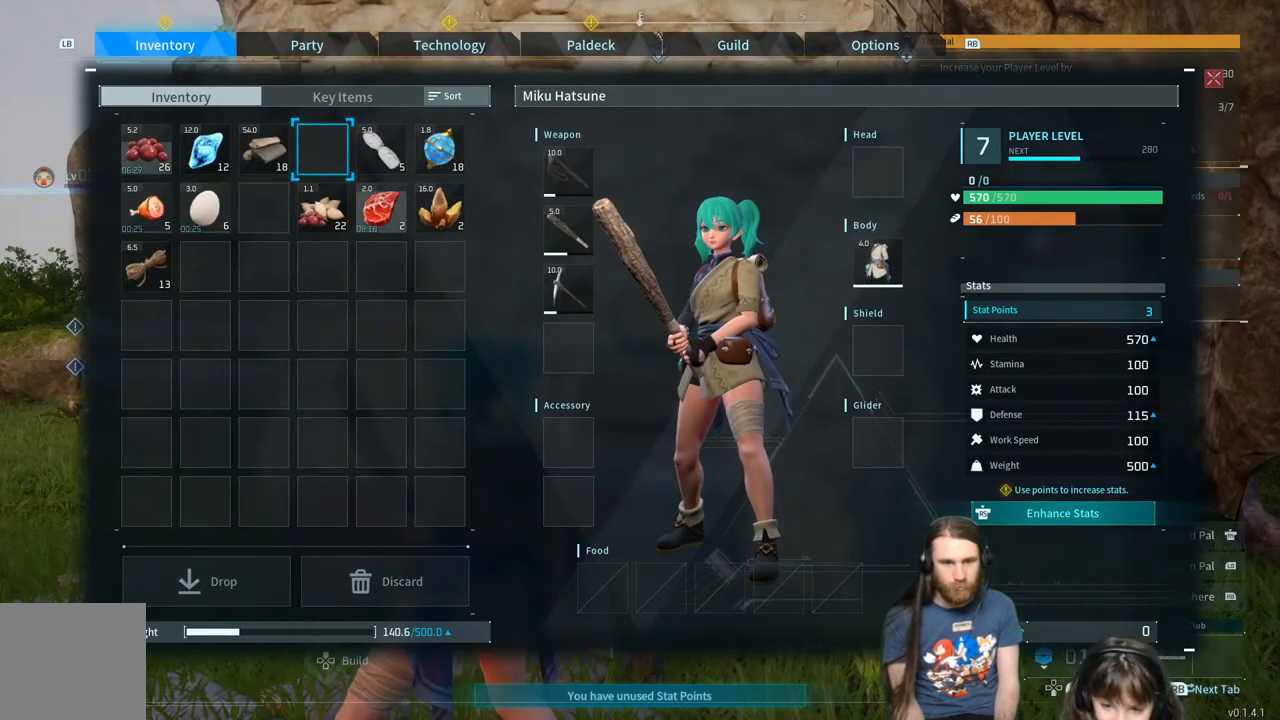
{"buttons": ["B"], "left_stick": "center", "right_stick": "center", "events": [[433, "B", "down"]]}
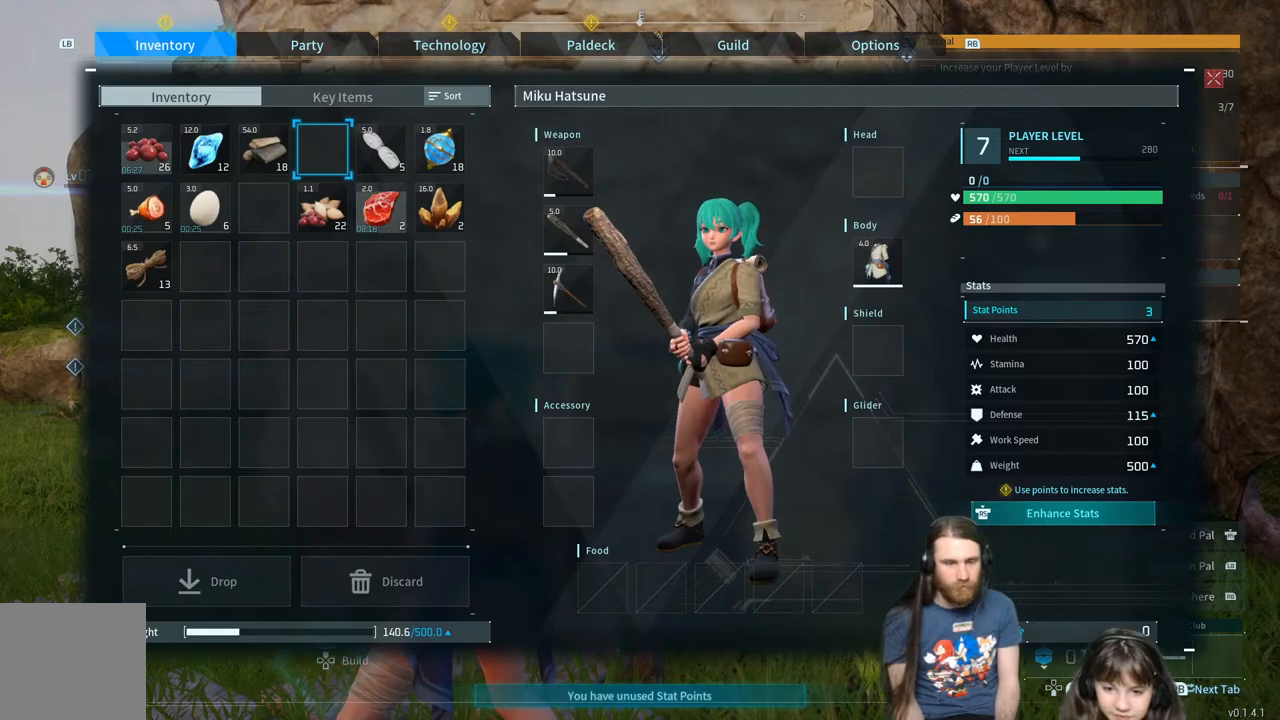
{"buttons": [], "left_stick": "up-left", "right_stick": "left", "events": [[50, "B", "up"], [200, "right_stick", "down-left"], [367, "left_stick", "up-left"], [367, "right_stick", "center"], [433, "right_stick", "left"]]}
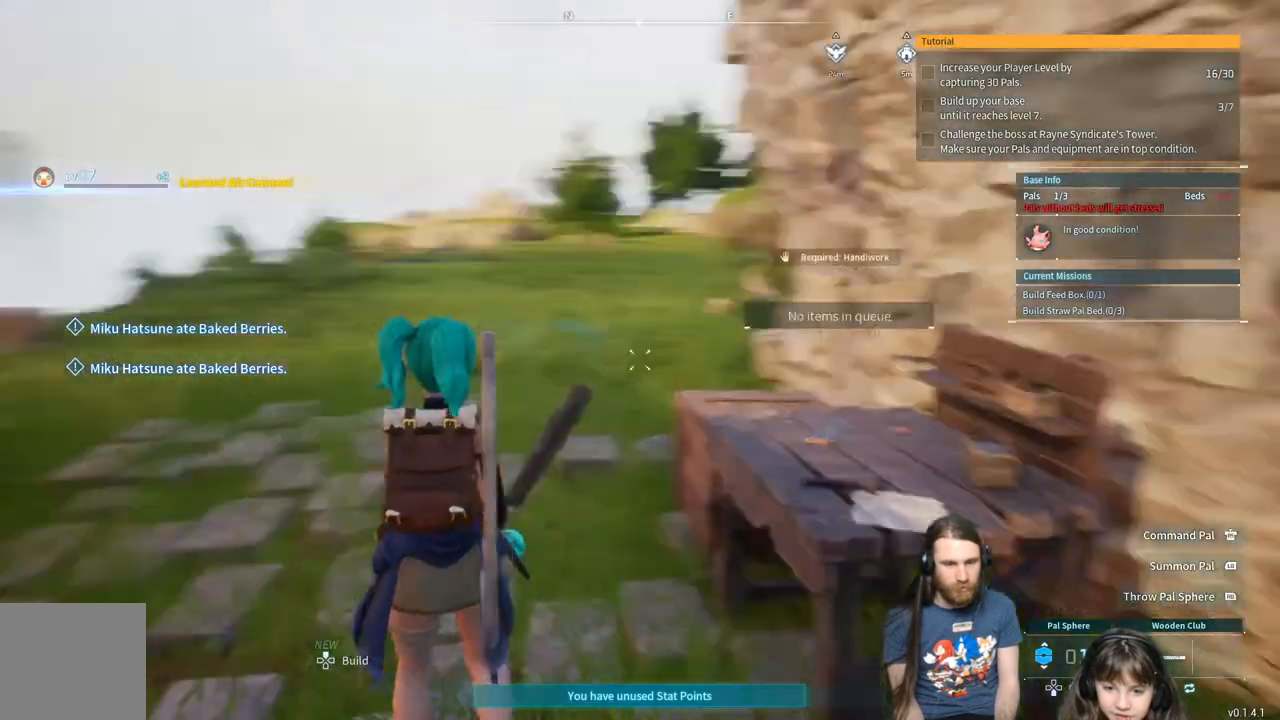
{"buttons": [], "left_stick": "up", "right_stick": "left", "events": [[100, "left_stick", "up"]]}
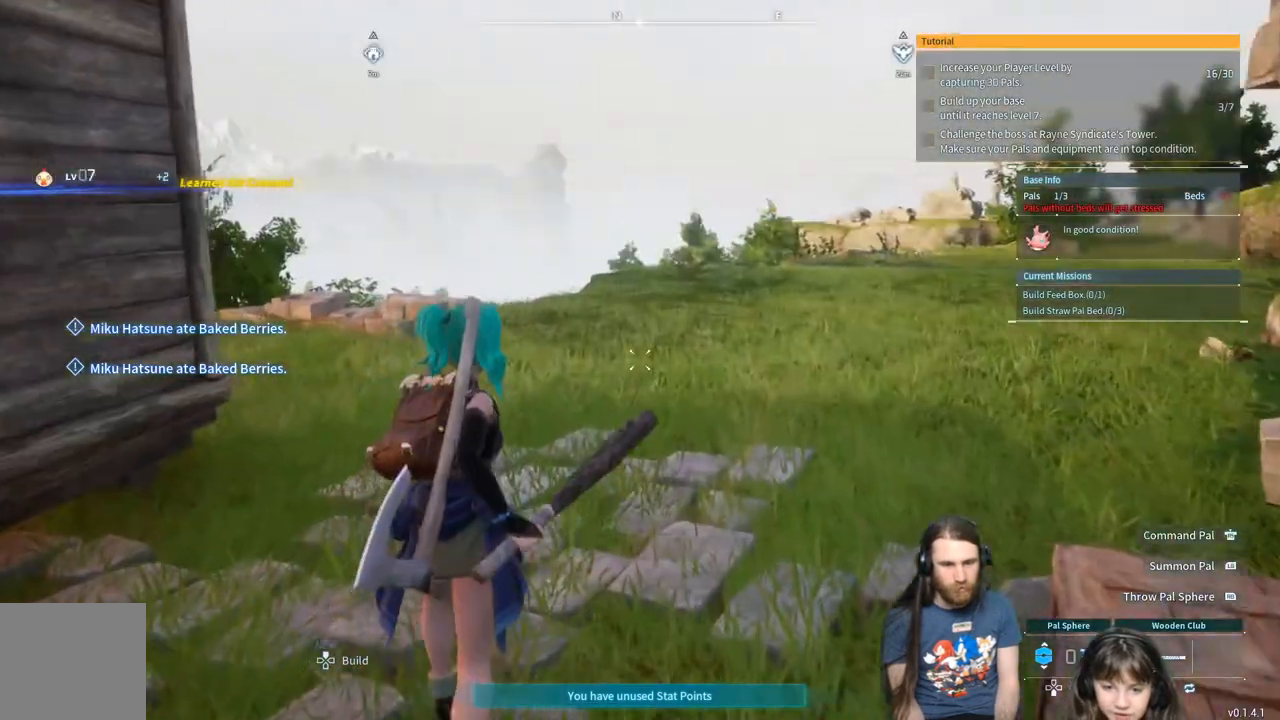
{"buttons": [], "left_stick": "up", "right_stick": "left", "events": []}
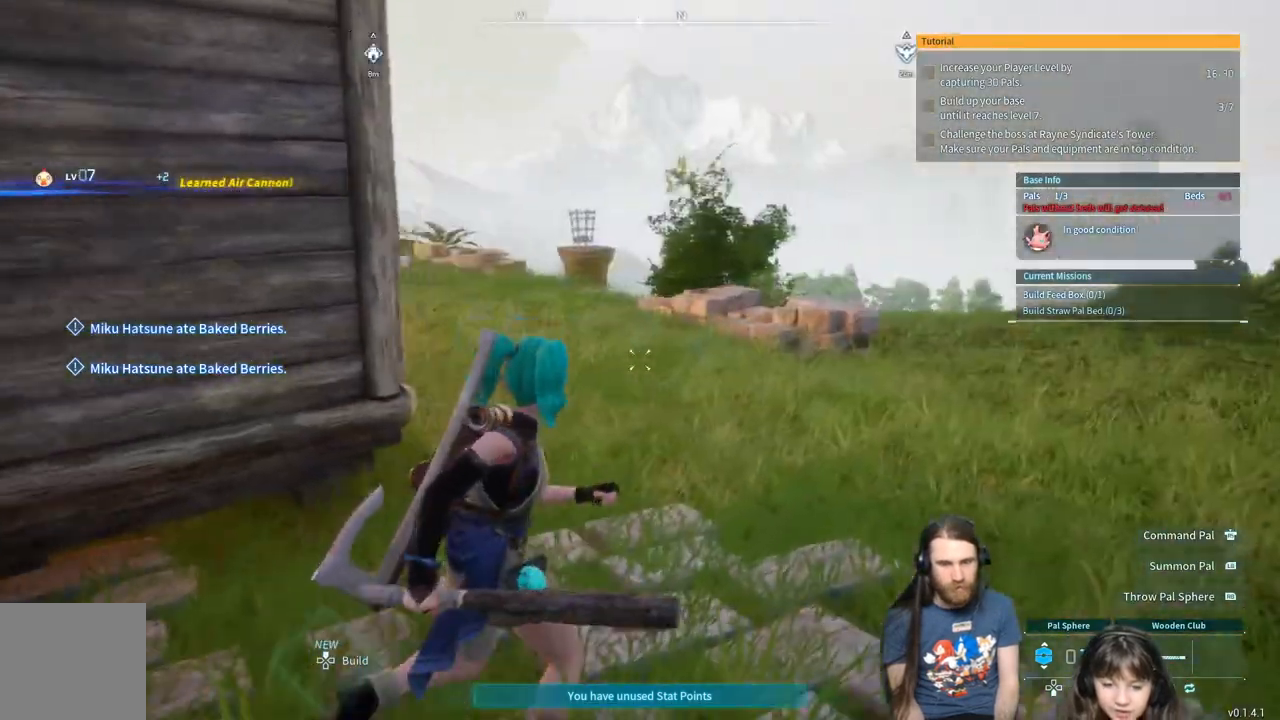
{"buttons": [], "left_stick": "up", "right_stick": "left", "events": []}
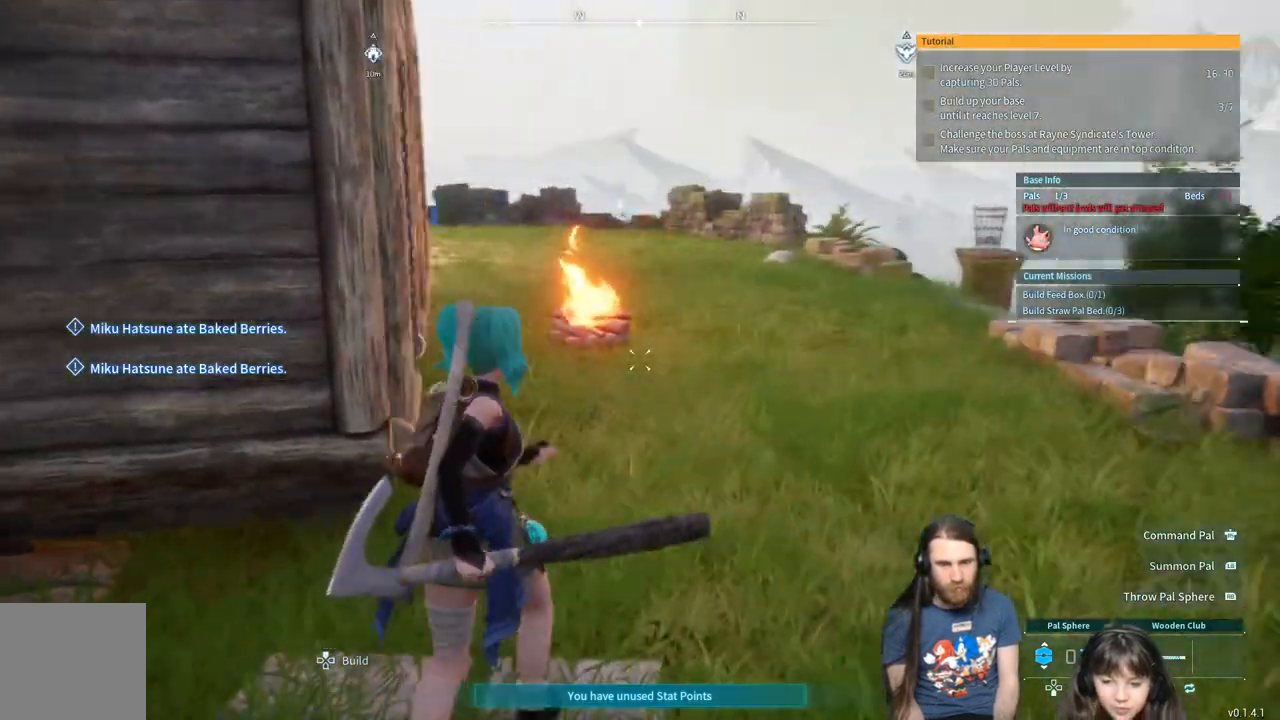
{"buttons": [], "left_stick": "up", "right_stick": "left", "events": []}
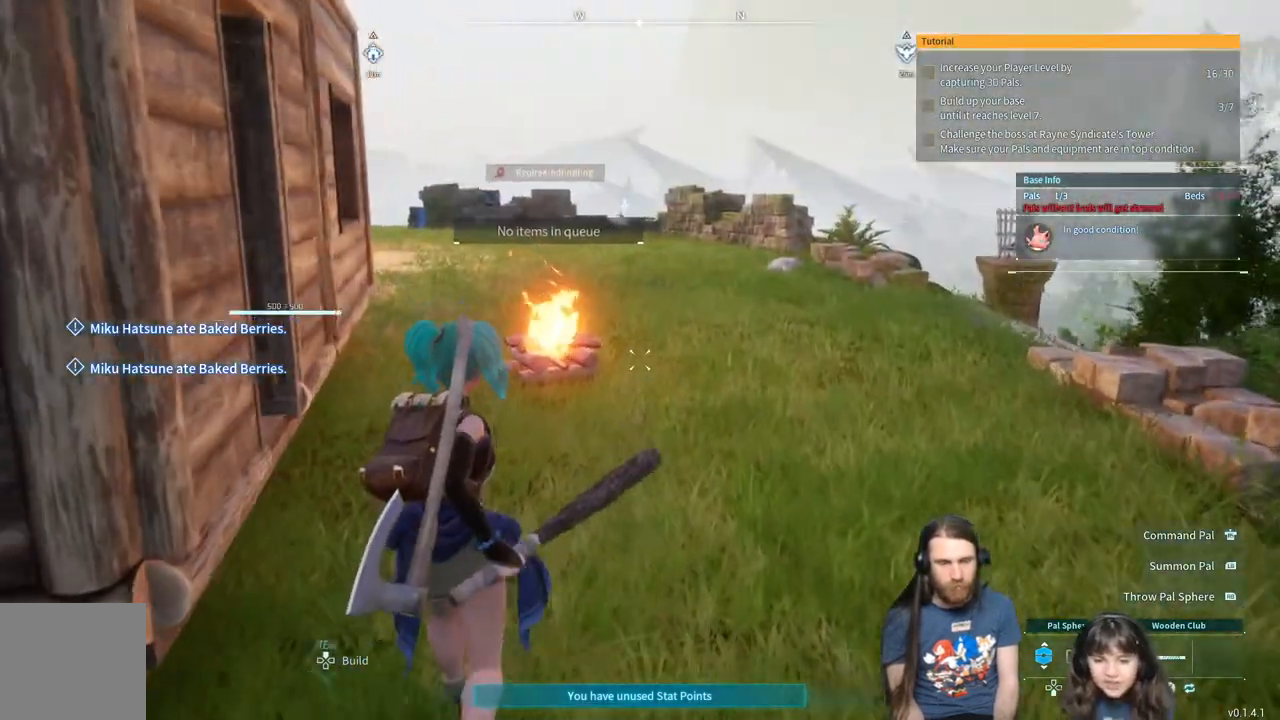
{"buttons": [], "left_stick": "up", "right_stick": "center", "events": [[67, "right_stick", "center"]]}
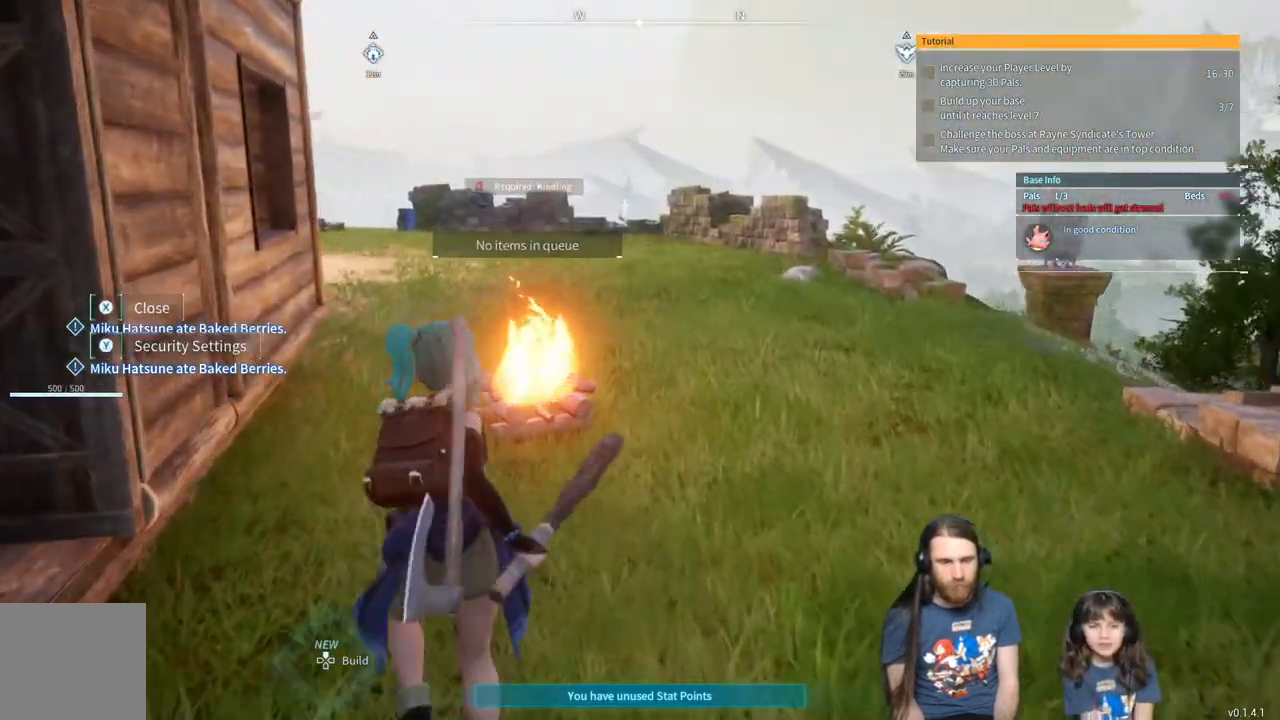
{"buttons": [], "left_stick": "up", "right_stick": "center", "events": []}
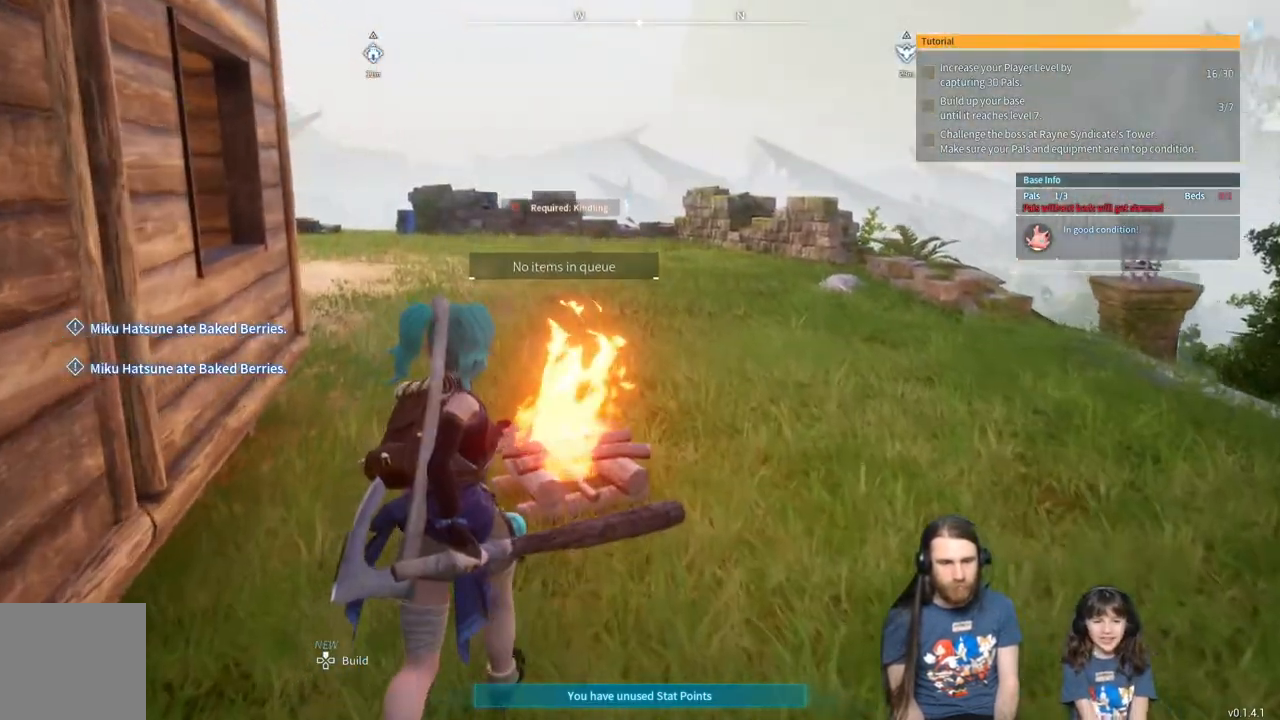
{"buttons": [], "left_stick": "center", "right_stick": "center", "events": [[317, "left_stick", "center"]]}